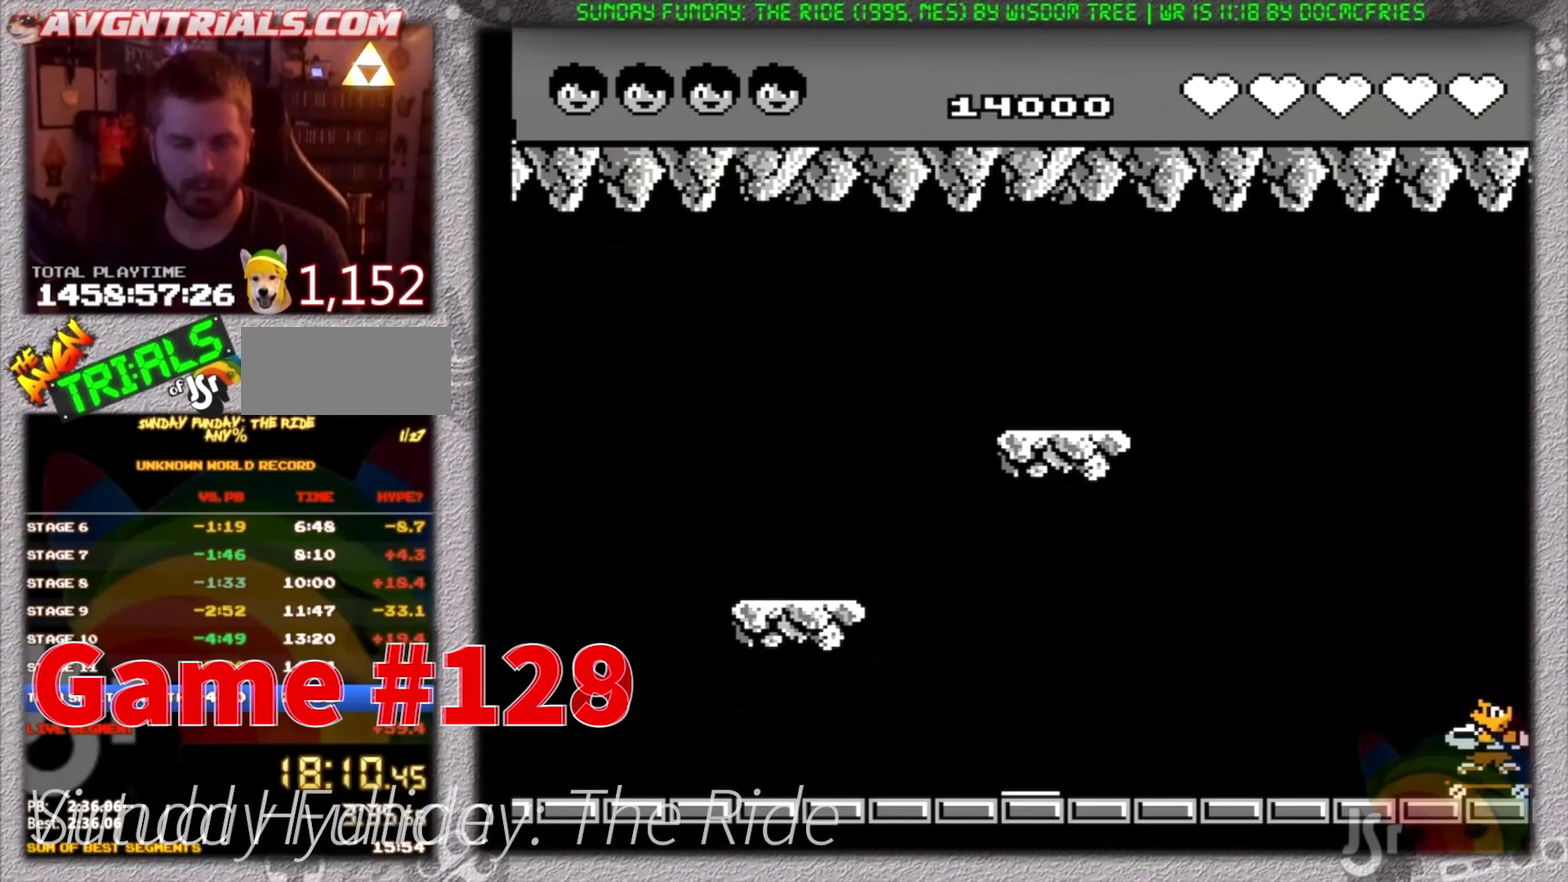
Gameplay with a controller (Nintendo layout); each line is a JSON object with the inputs held at the frame after it. "events" lists button and stick changes between this image and that frame as [ms after this image, input, new state], when the widget could be followed in between. Not read: L3 R3.
{"buttons": ["DPAD_LEFT"], "events": [[333, "DPAD_RIGHT", "up"], [433, "DPAD_LEFT", "down"]]}
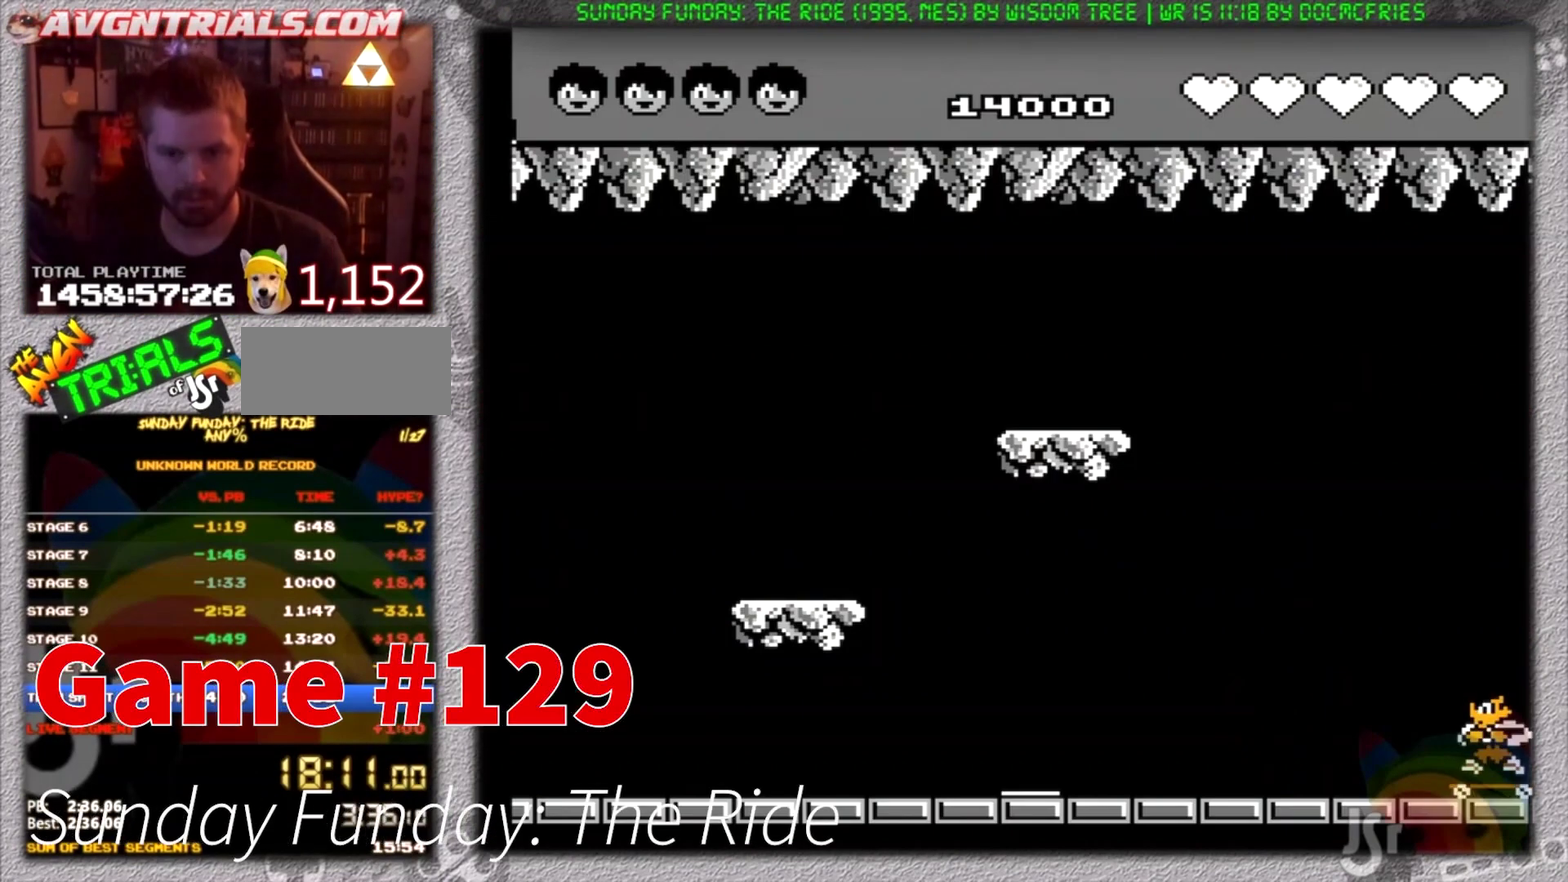
{"buttons": [], "events": [[167, "DPAD_LEFT", "up"], [267, "DPAD_RIGHT", "down"], [500, "DPAD_RIGHT", "up"]]}
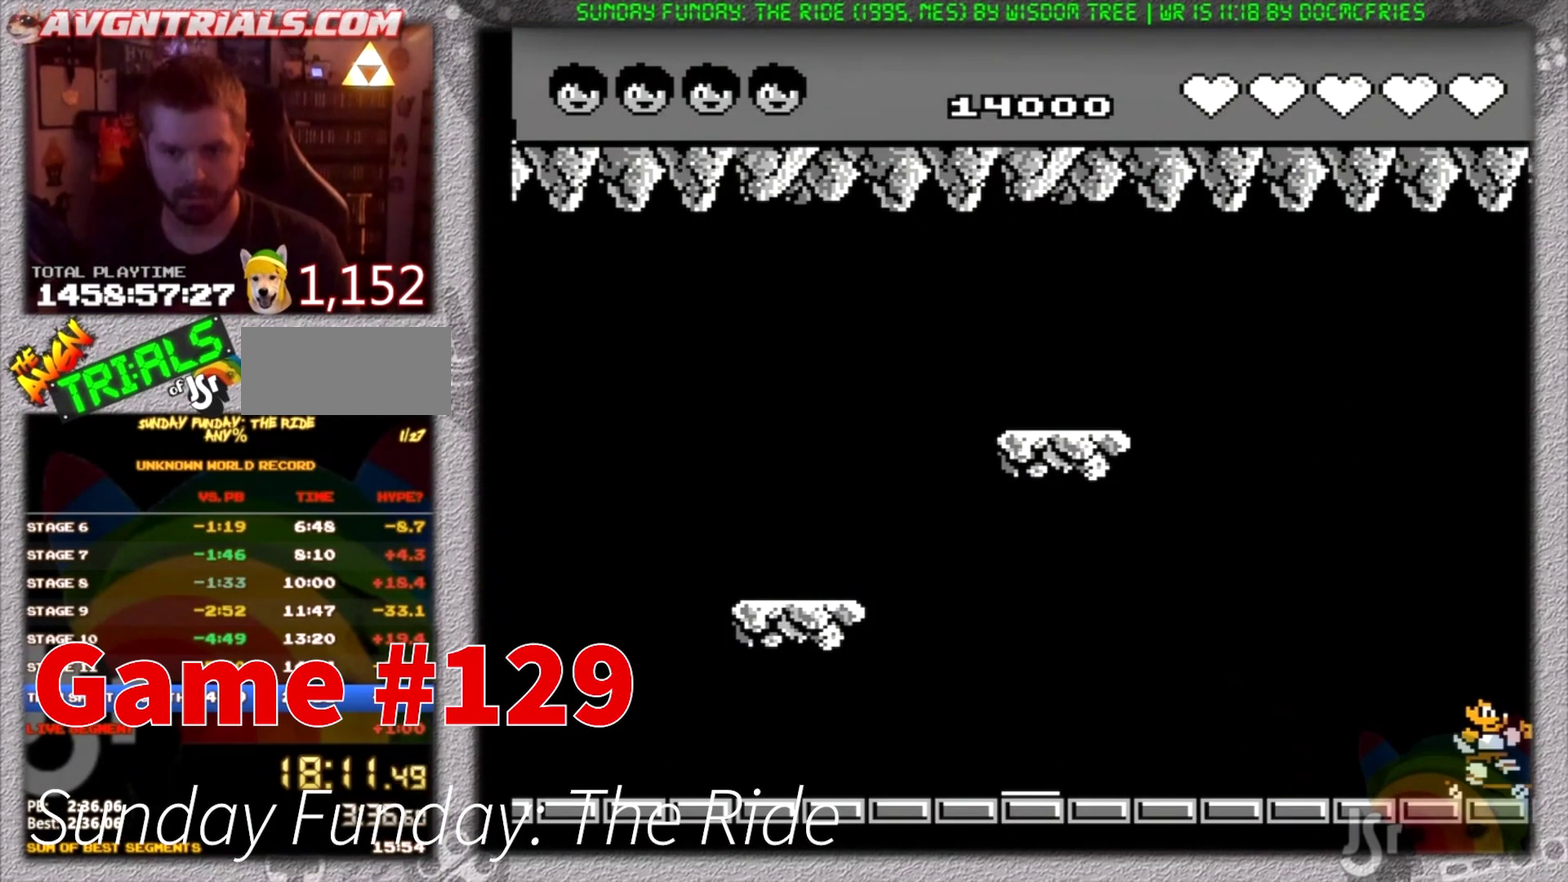
{"buttons": ["DPAD_RIGHT"], "events": [[133, "DPAD_RIGHT", "down"]]}
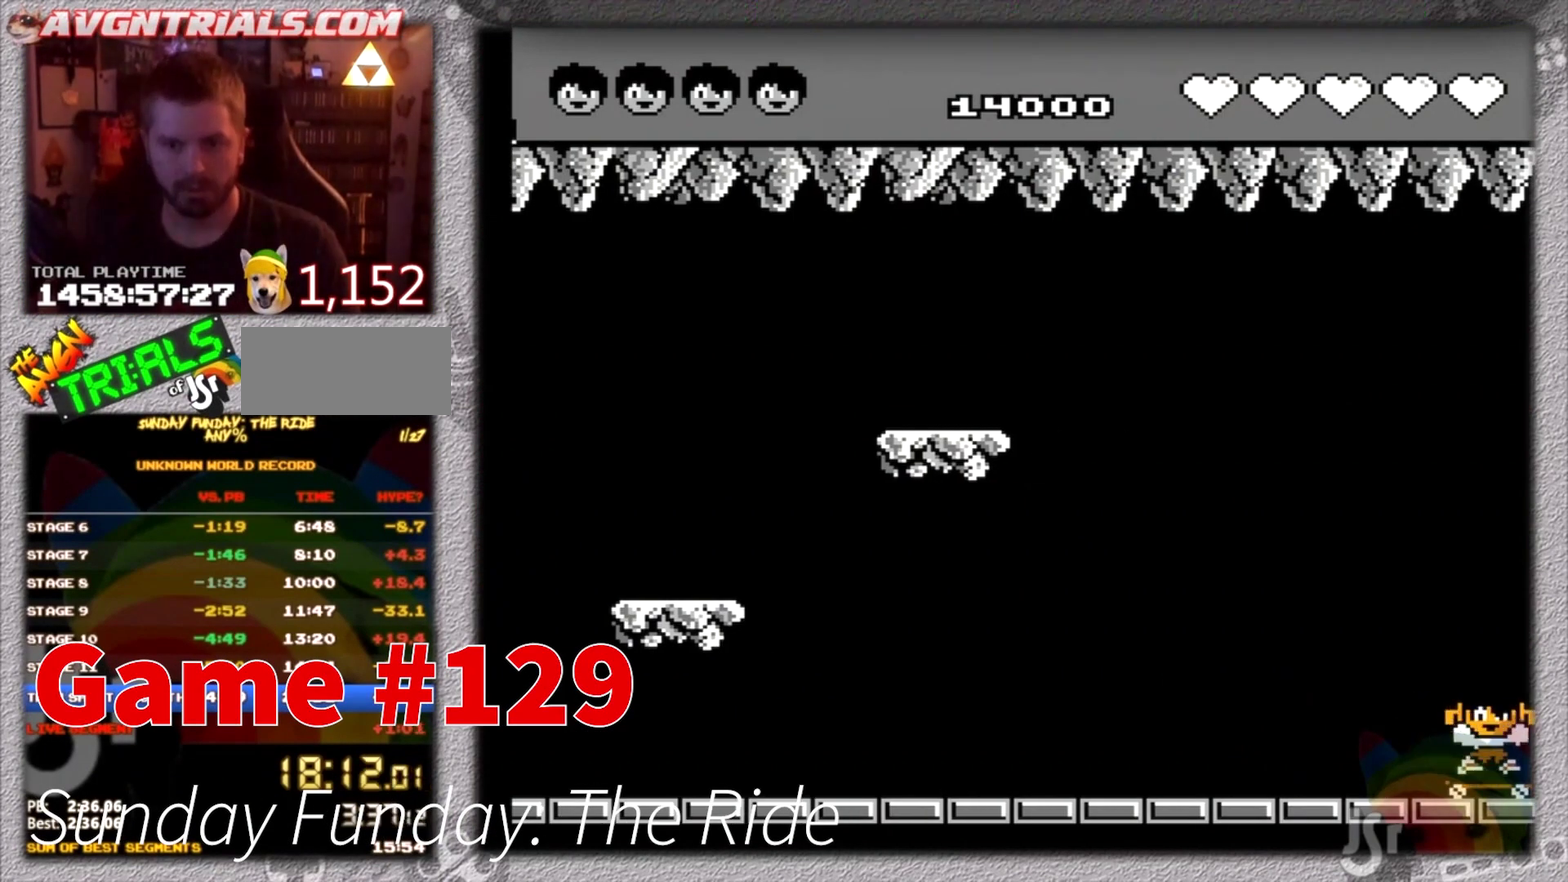
{"buttons": [], "events": [[200, "DPAD_RIGHT", "up"]]}
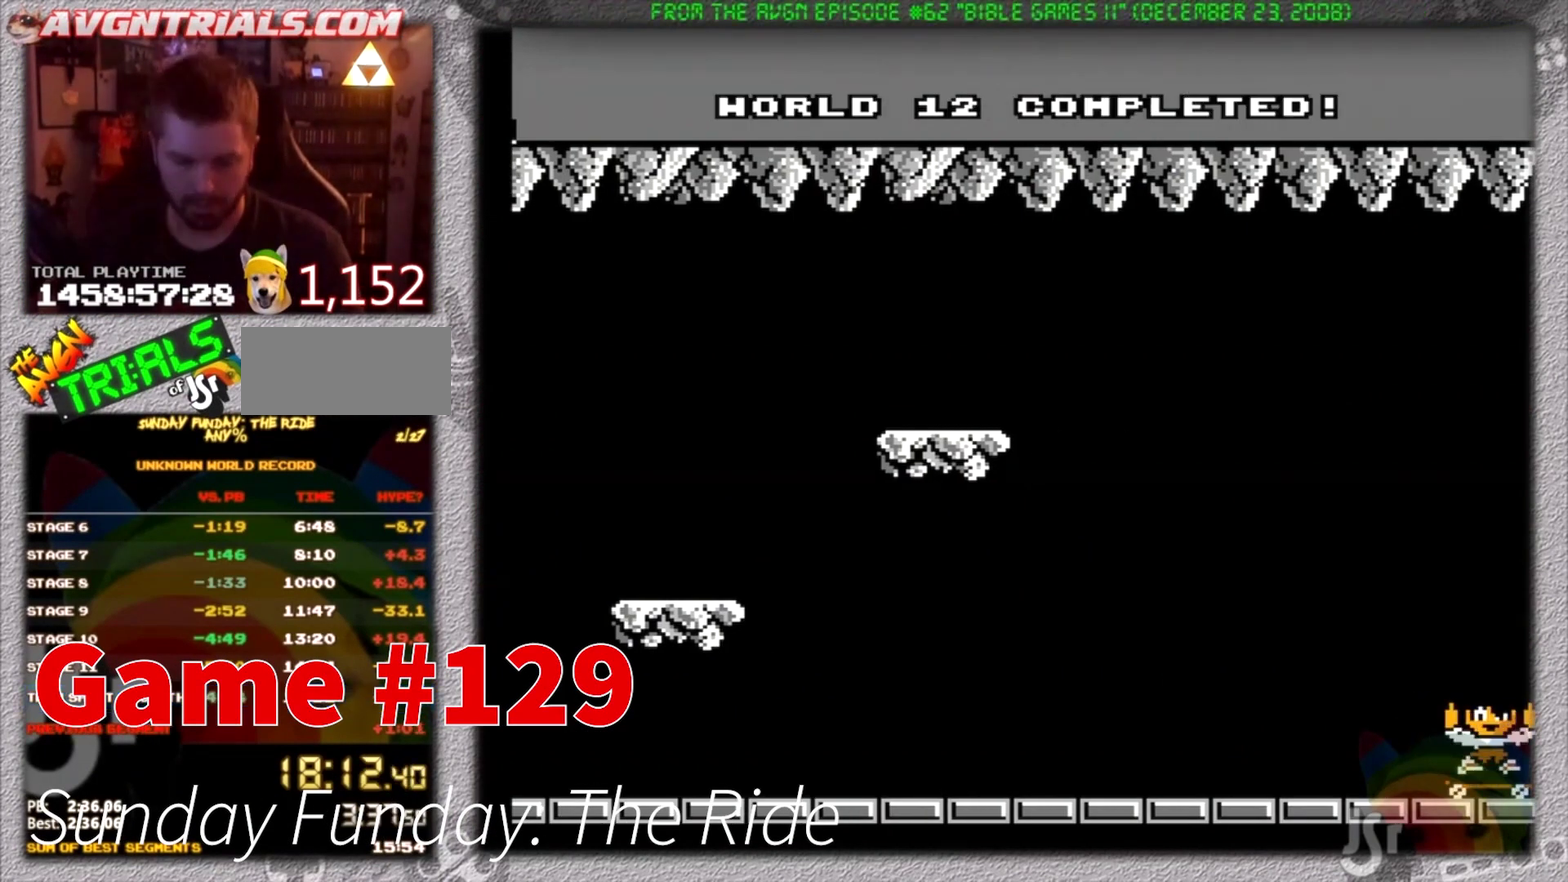
{"buttons": [], "events": []}
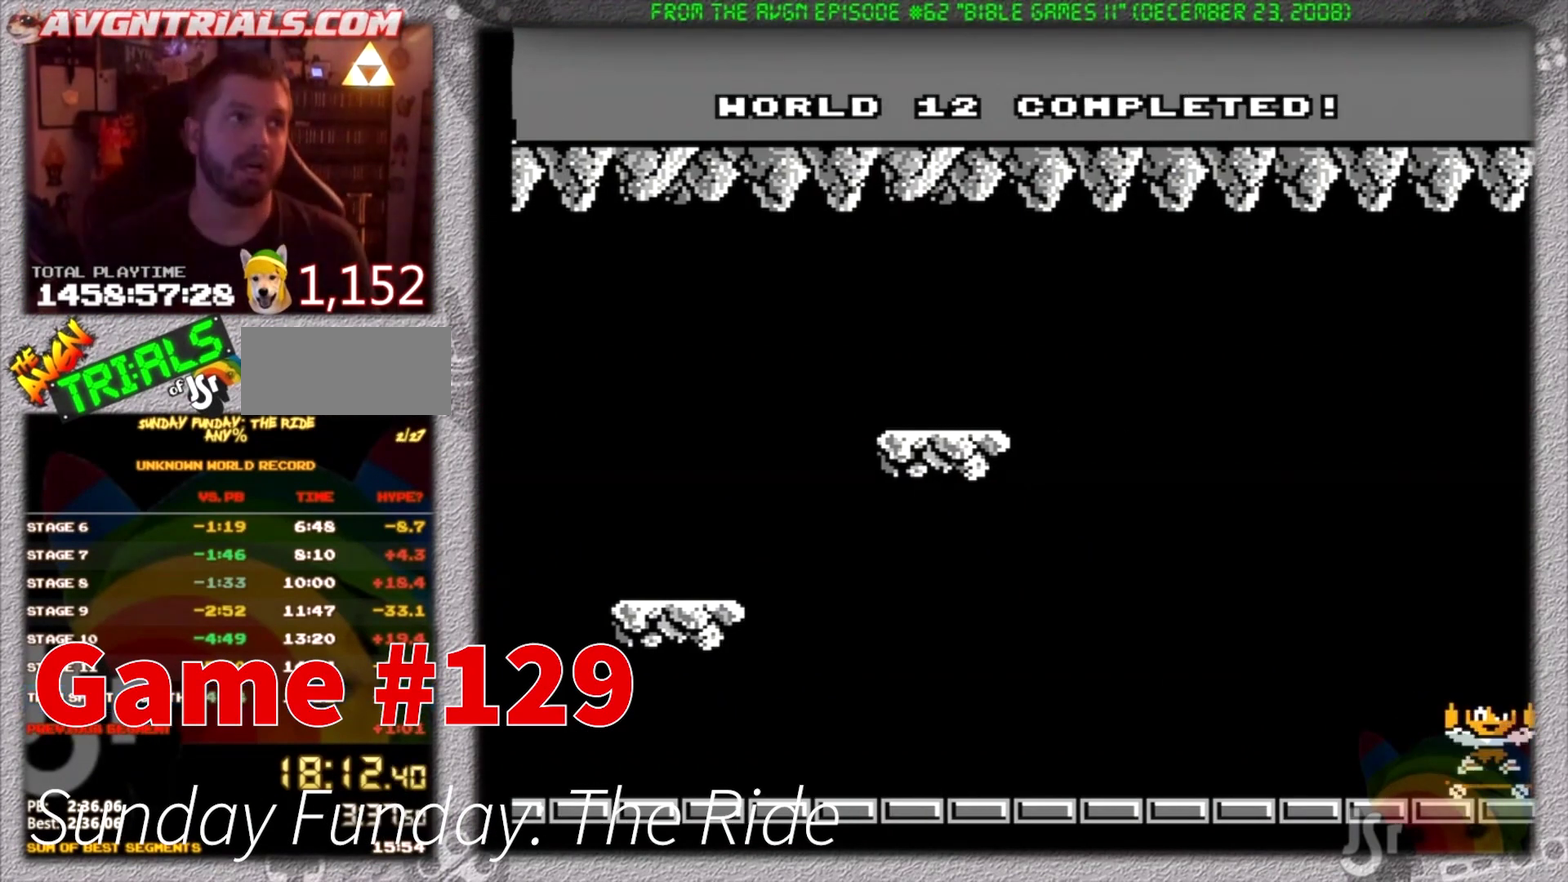
{"buttons": [], "events": []}
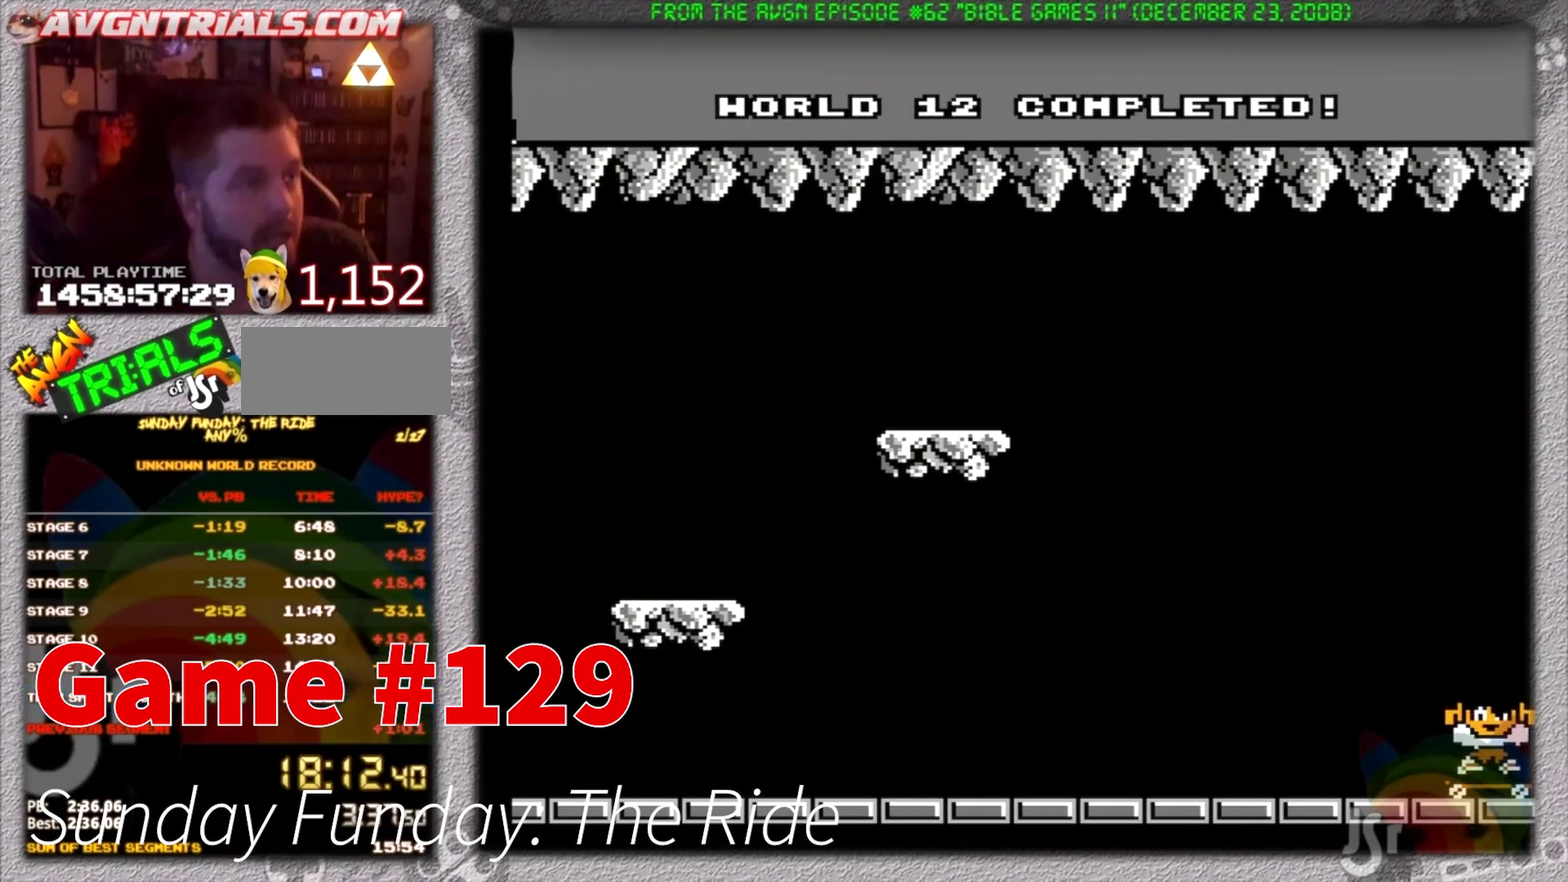
{"buttons": [], "events": []}
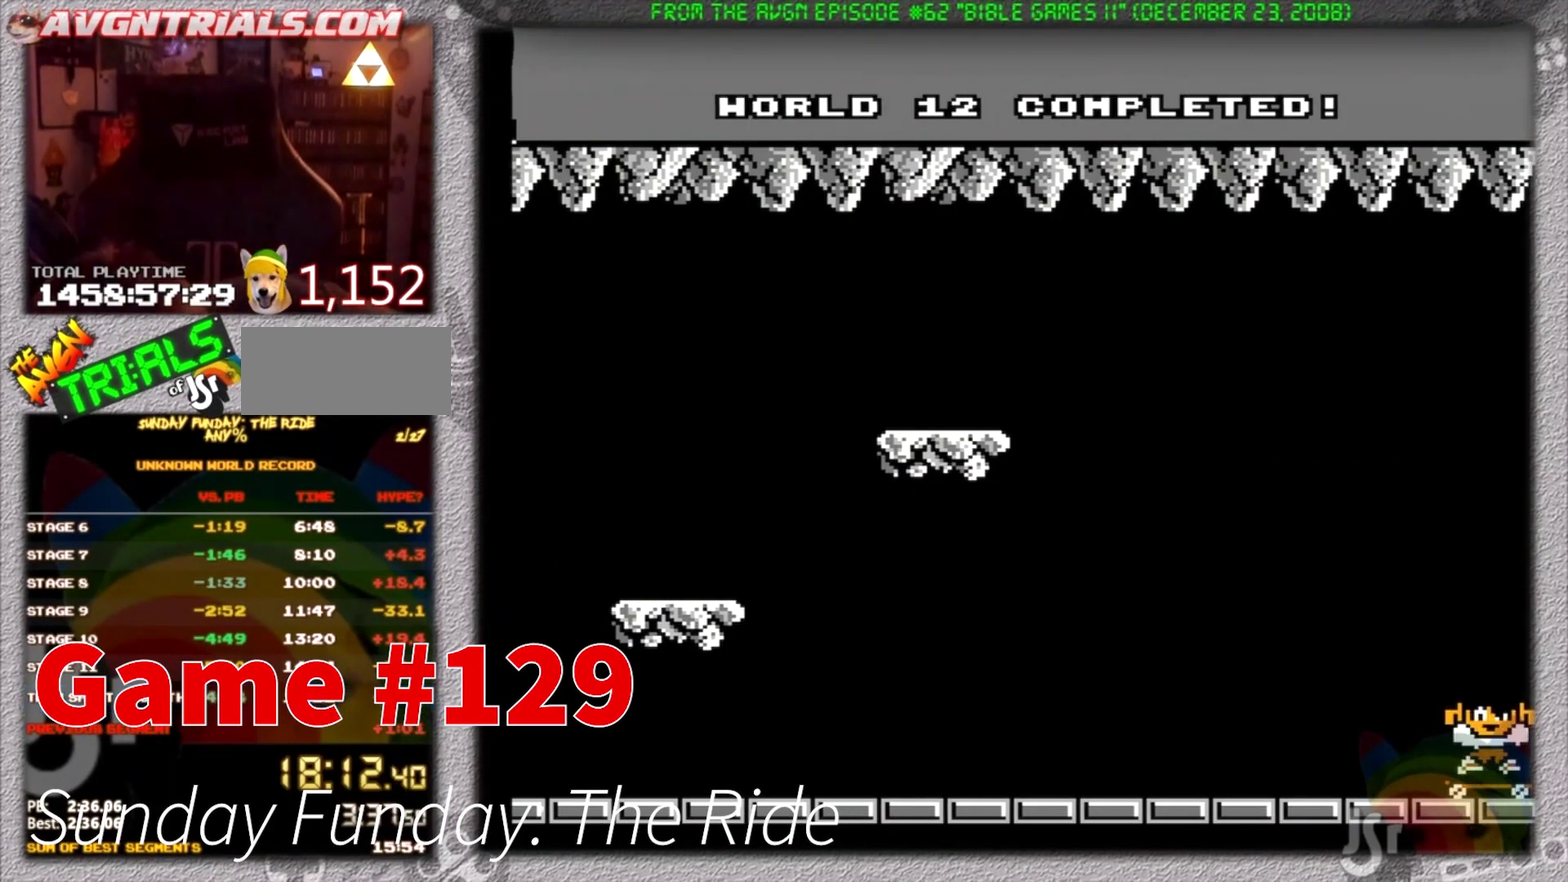
{"buttons": [], "events": []}
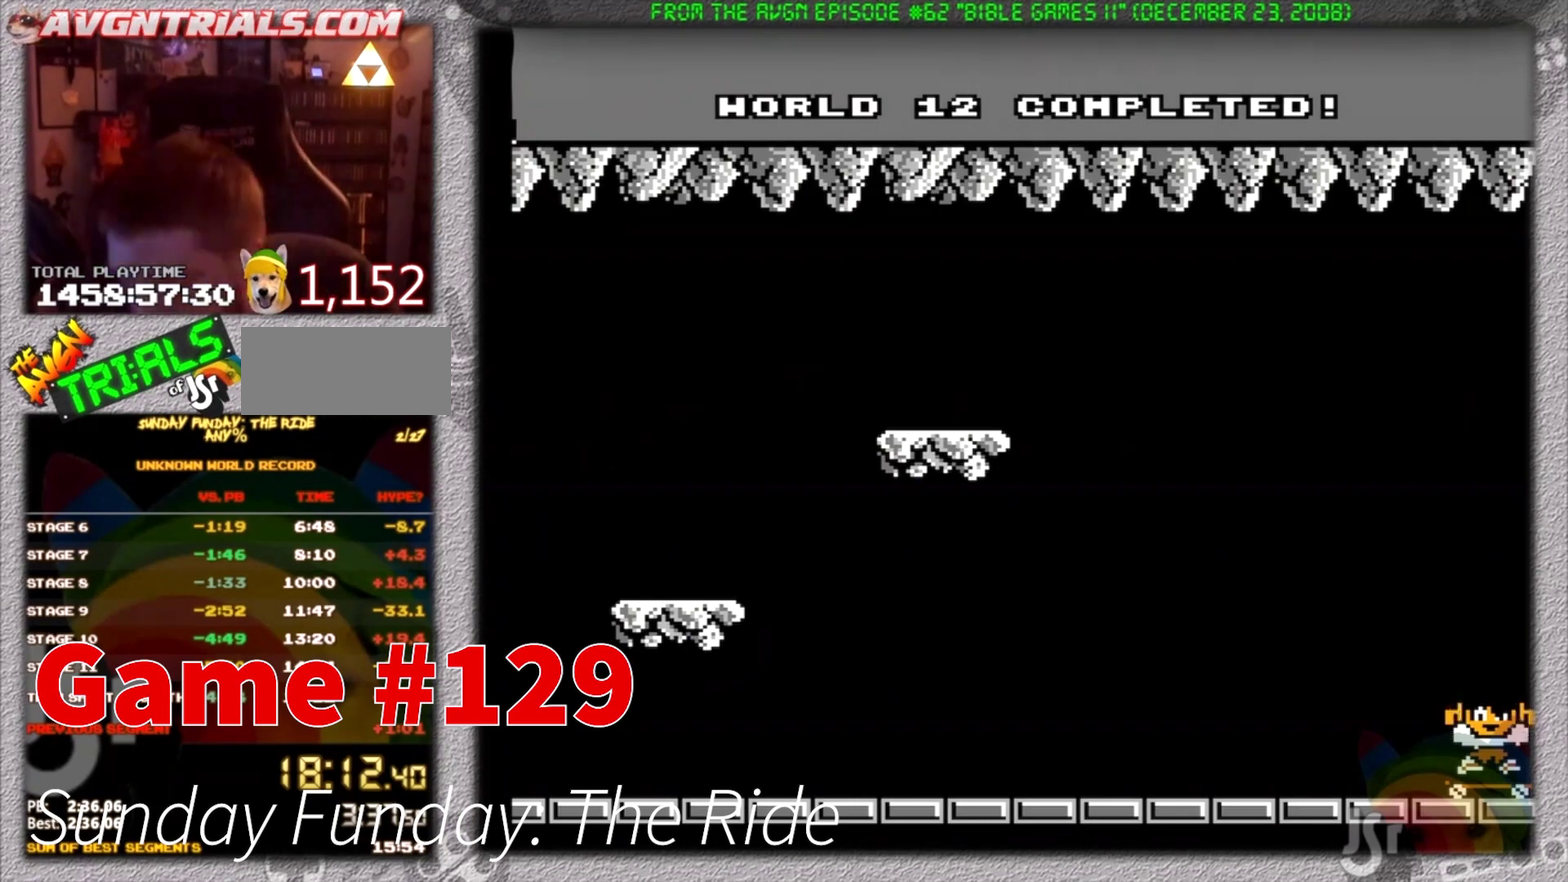
{"buttons": [], "events": []}
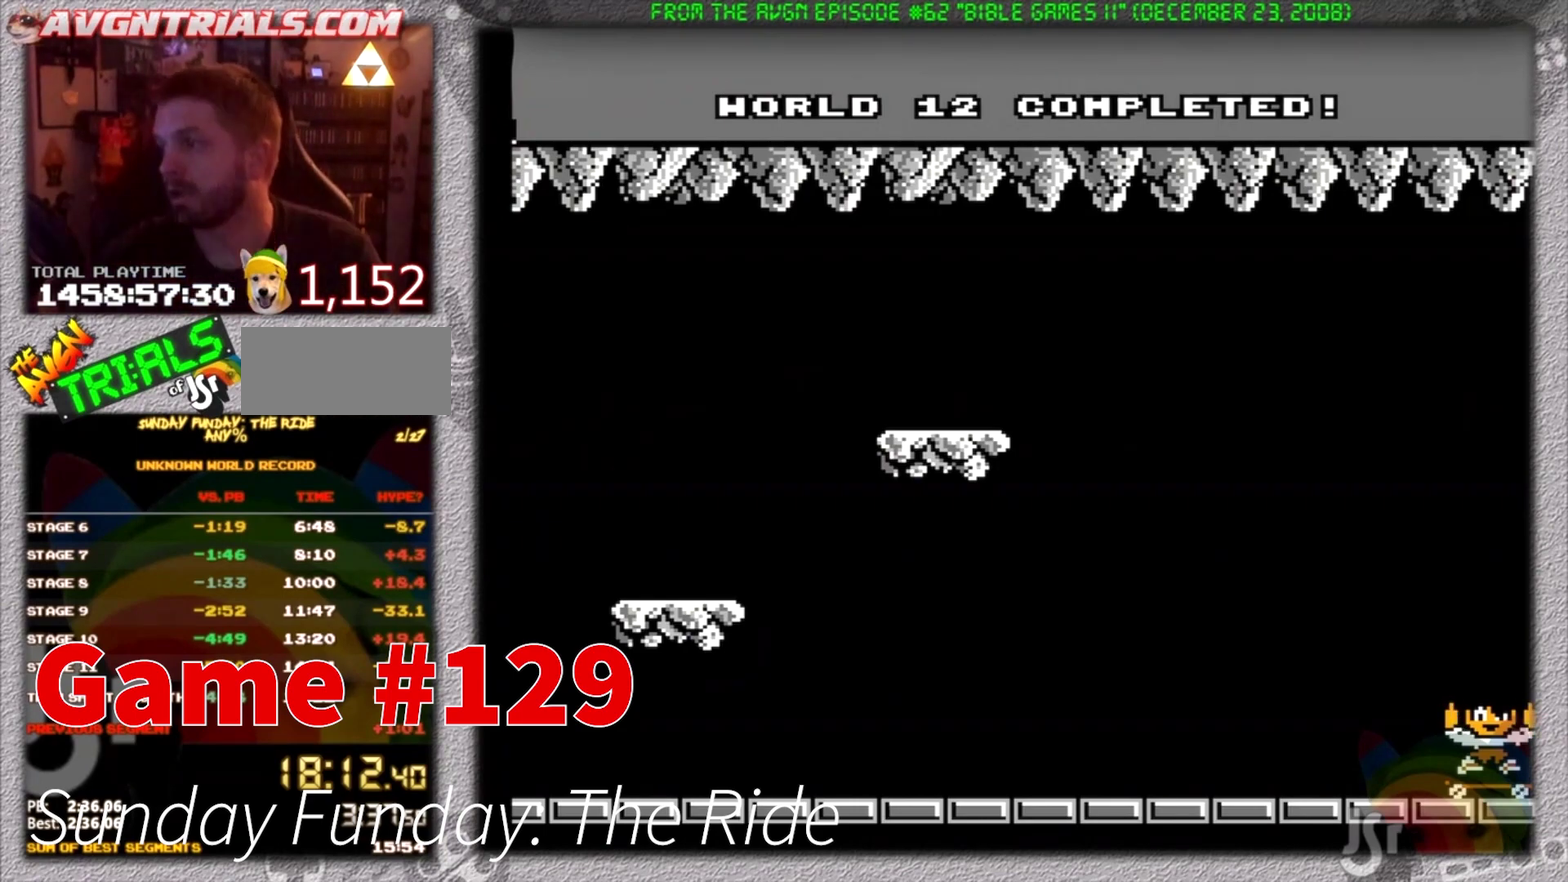
{"buttons": [], "events": []}
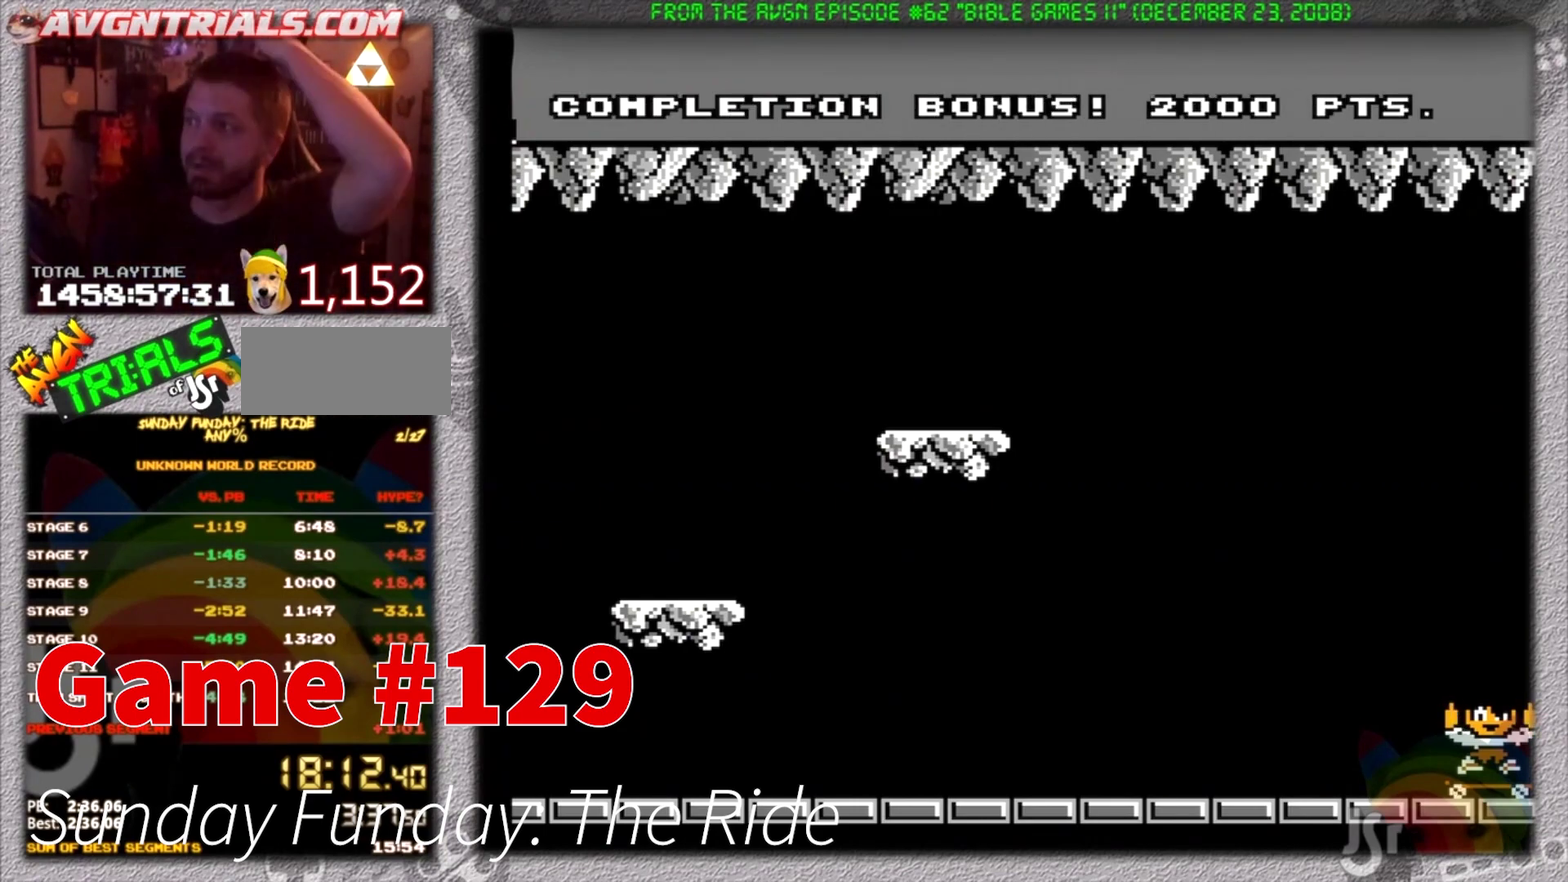
{"buttons": [], "events": []}